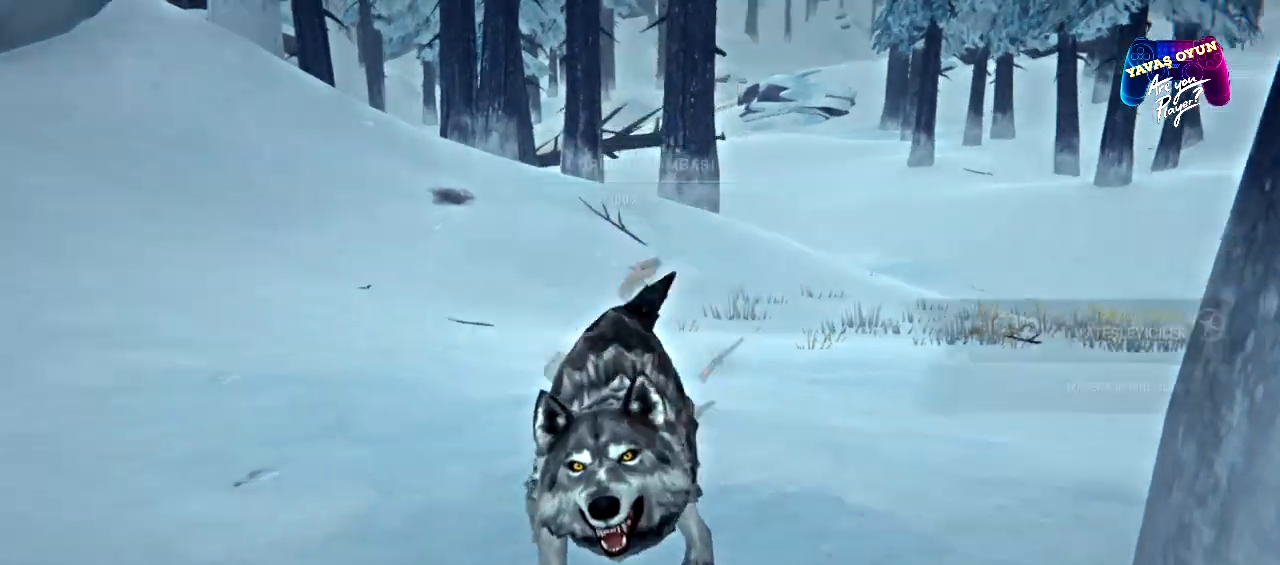
Gameplay with a controller (Xbox layout); each line is a JSON object with the inputs held at the frame after it. "events" lists button and stick changes between this image and that frame as [ms after this image, input, new state], when the widget could be followed in between.
{"buttons": ["R2"], "left_stick": "down-left", "right_stick": "center", "events": [[33, "A", "up"], [117, "L1", "up"], [417, "R2", "down"]]}
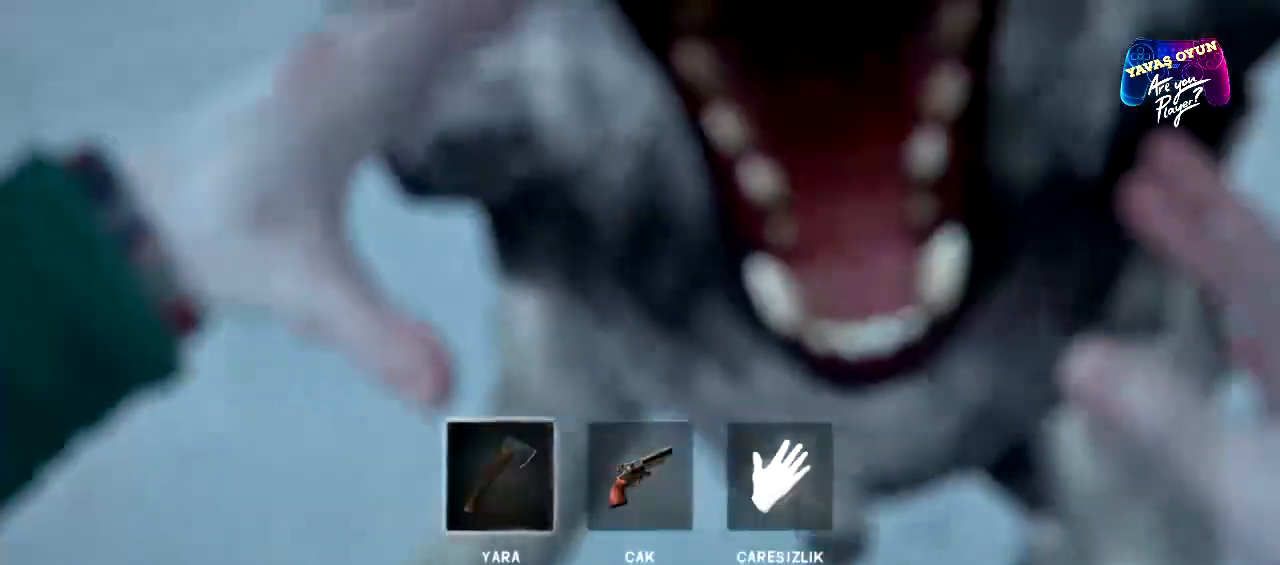
{"buttons": ["A"], "left_stick": "center", "right_stick": "center", "events": [[100, "R2", "up"], [250, "A", "down"], [267, "left_stick", "down"], [417, "left_stick", "center"]]}
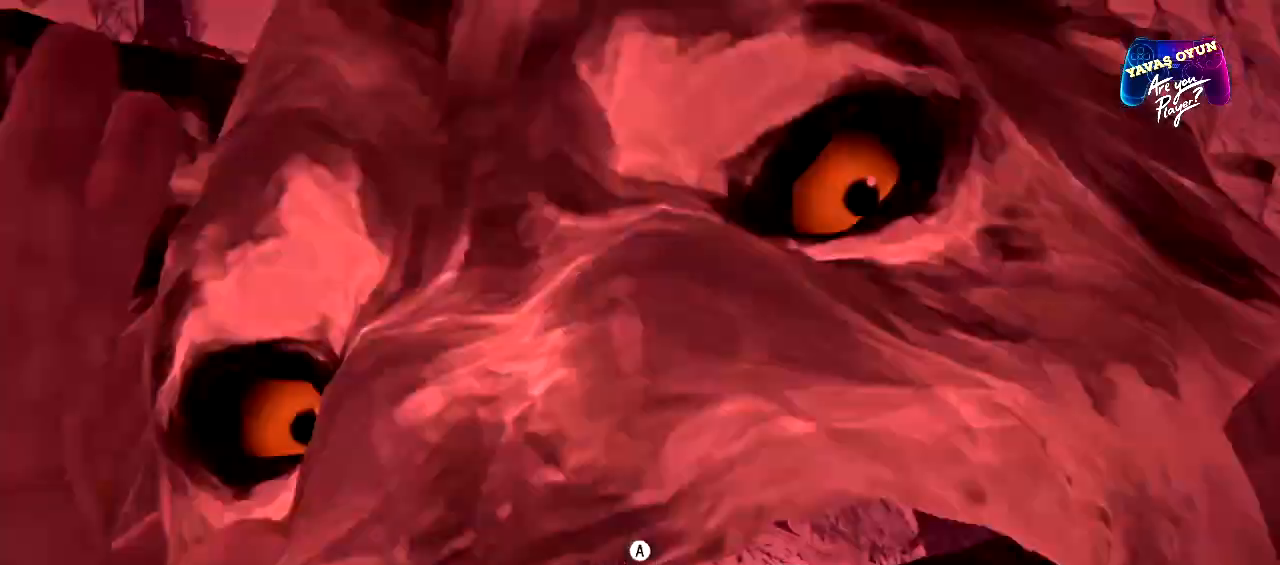
{"buttons": ["A"], "left_stick": "center", "right_stick": "center", "events": [[100, "left_stick", "left"], [317, "left_stick", "center"]]}
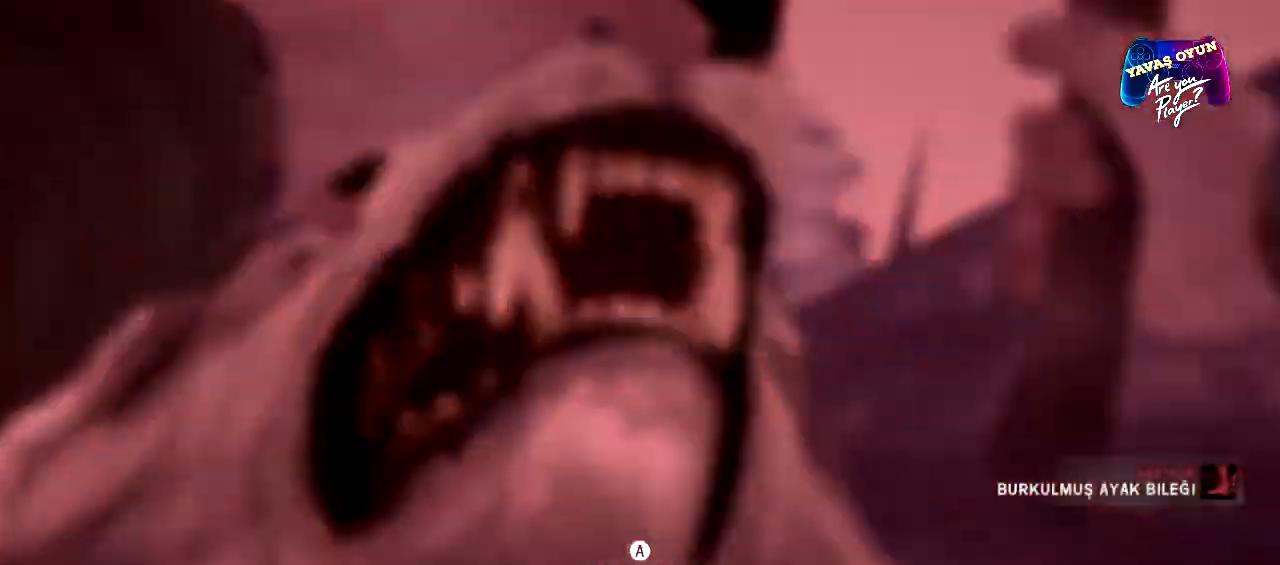
{"buttons": ["A"], "left_stick": "center", "right_stick": "center", "events": []}
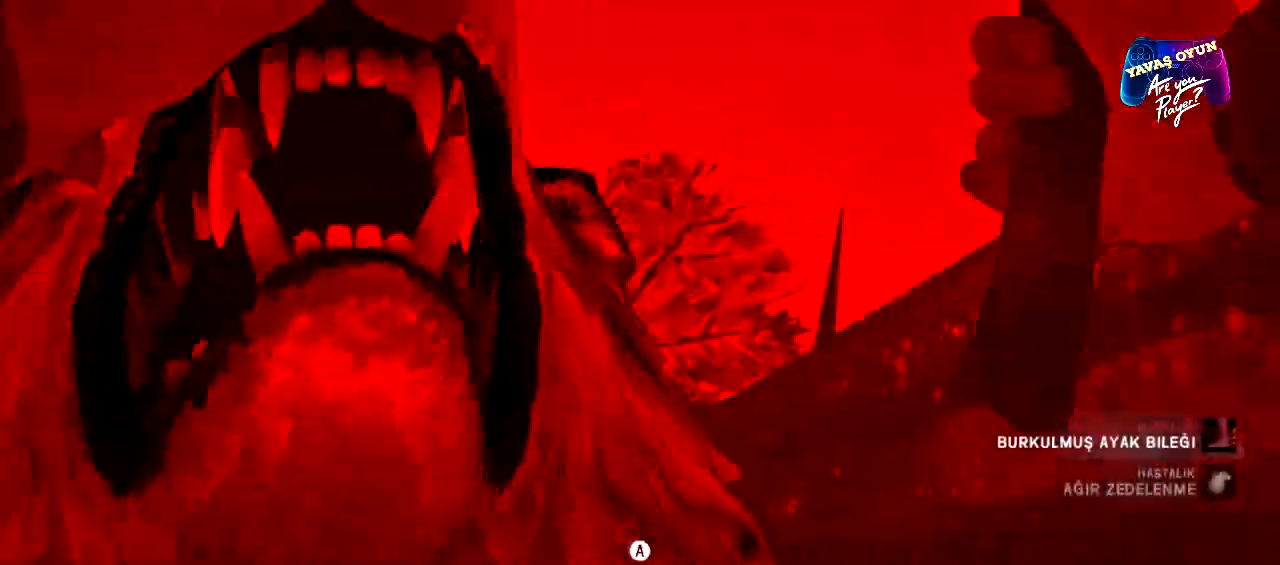
{"buttons": ["A"], "left_stick": "center", "right_stick": "center", "events": []}
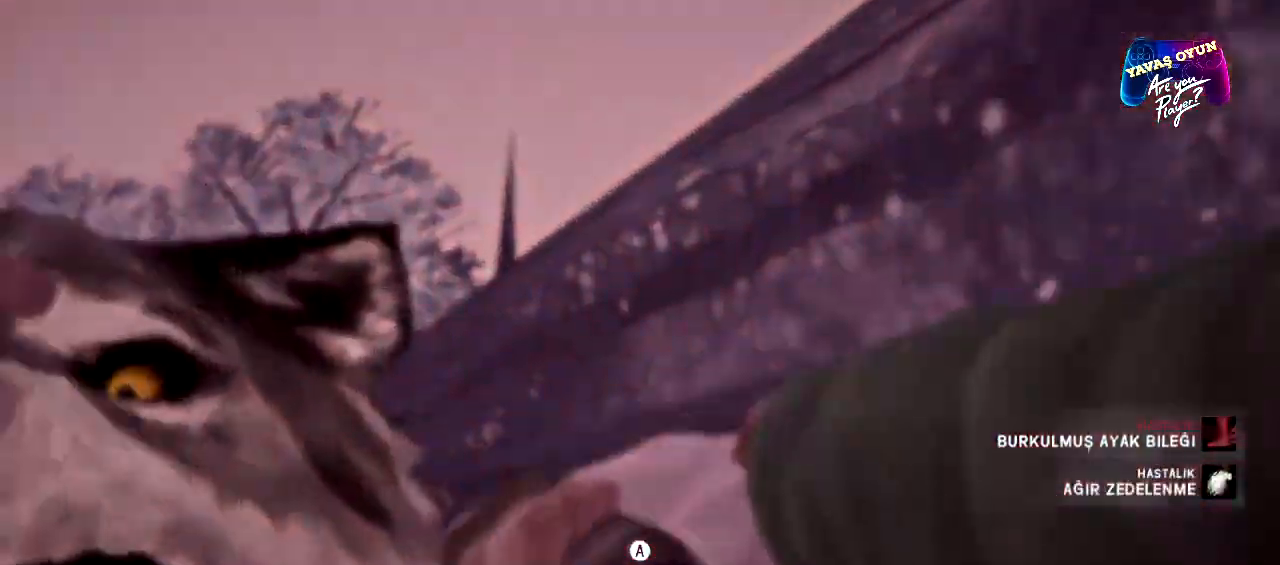
{"buttons": ["A"], "left_stick": "center", "right_stick": "center", "events": []}
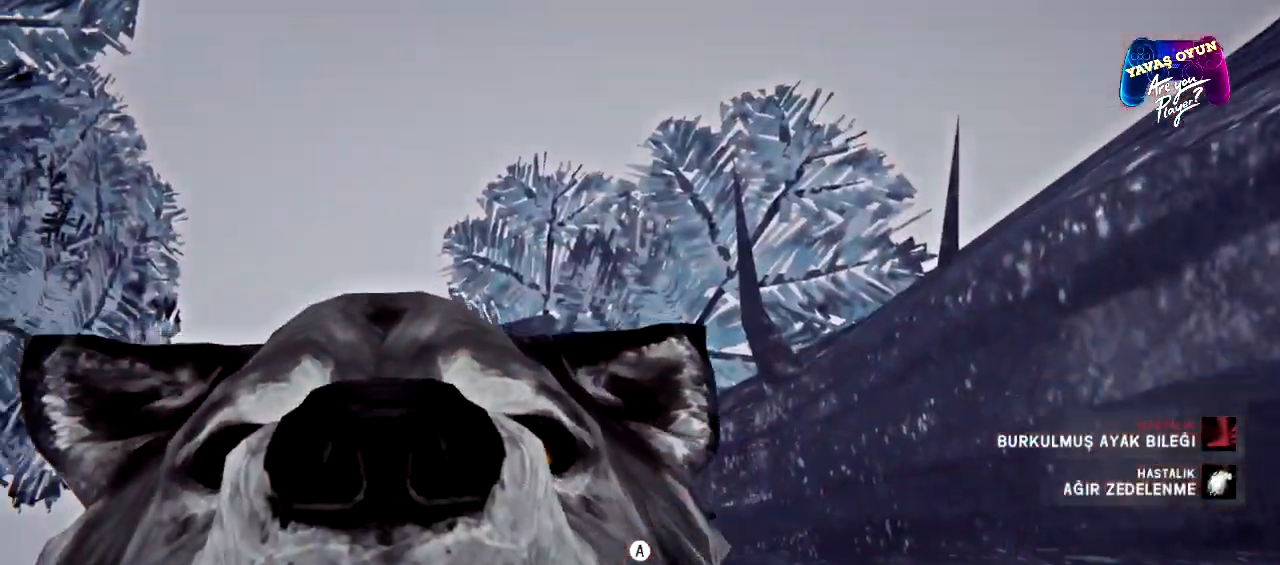
{"buttons": ["A"], "left_stick": "center", "right_stick": "center", "events": []}
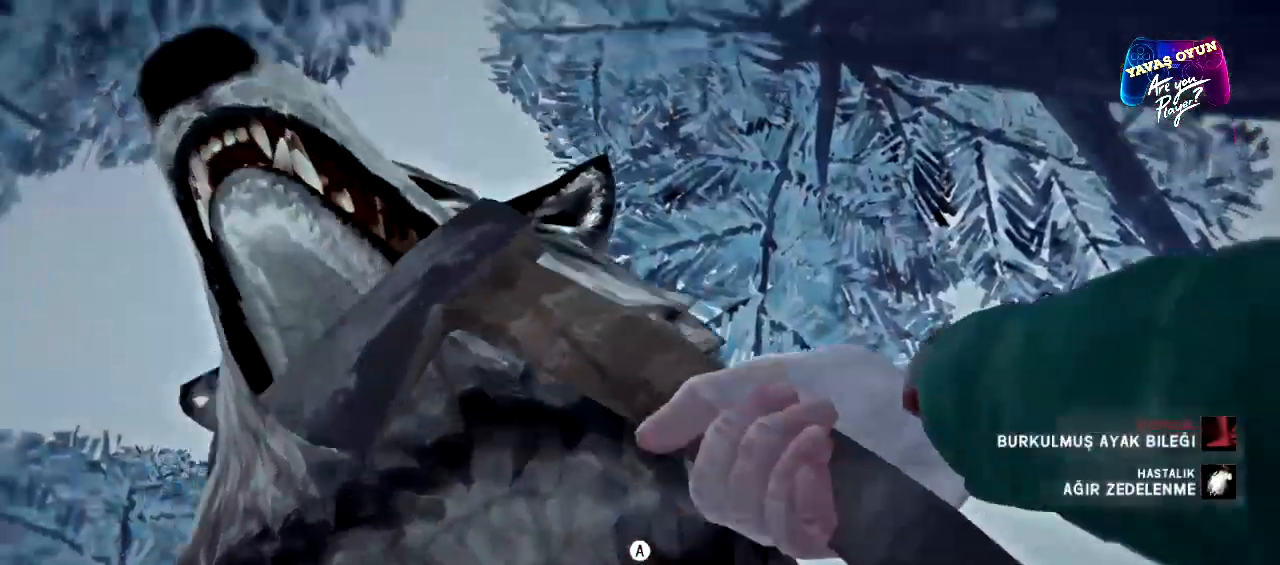
{"buttons": ["A"], "left_stick": "center", "right_stick": "center", "events": []}
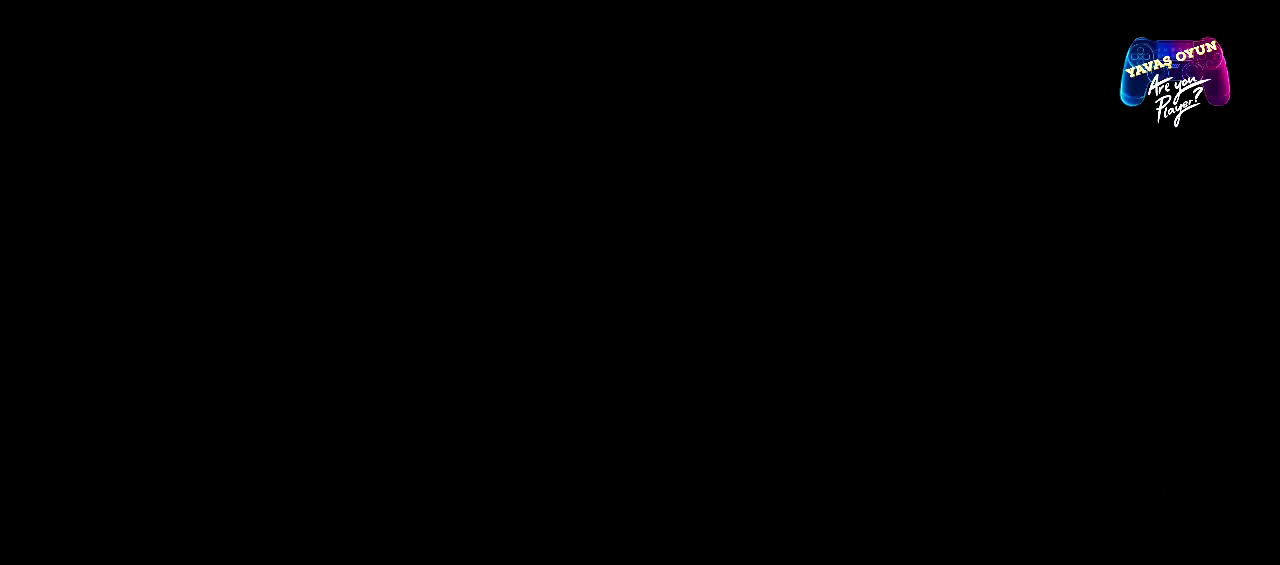
{"buttons": ["A"], "left_stick": "center", "right_stick": "center", "events": []}
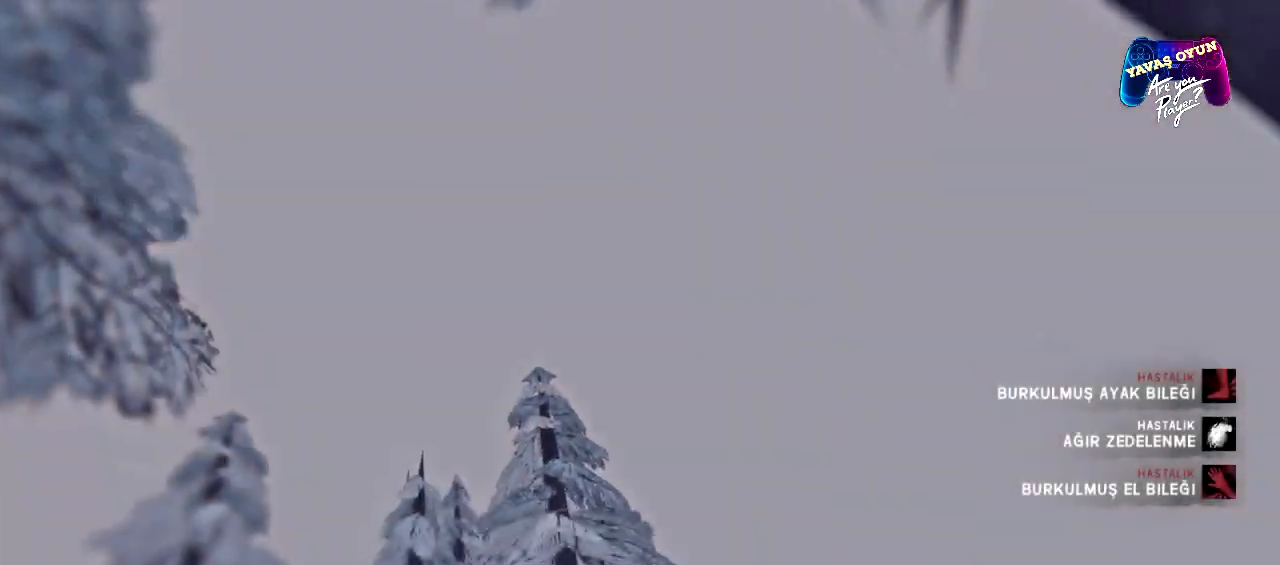
{"buttons": [], "left_stick": "center", "right_stick": "center", "events": [[300, "A", "up"]]}
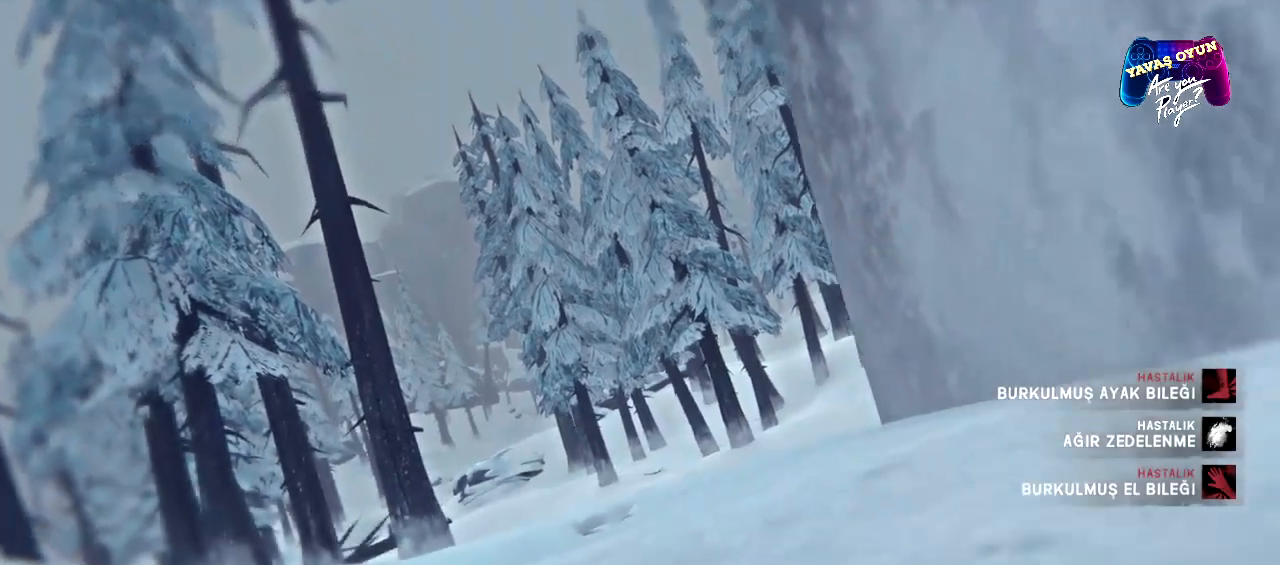
{"buttons": [], "left_stick": "center", "right_stick": "left", "events": [[367, "right_stick", "left"]]}
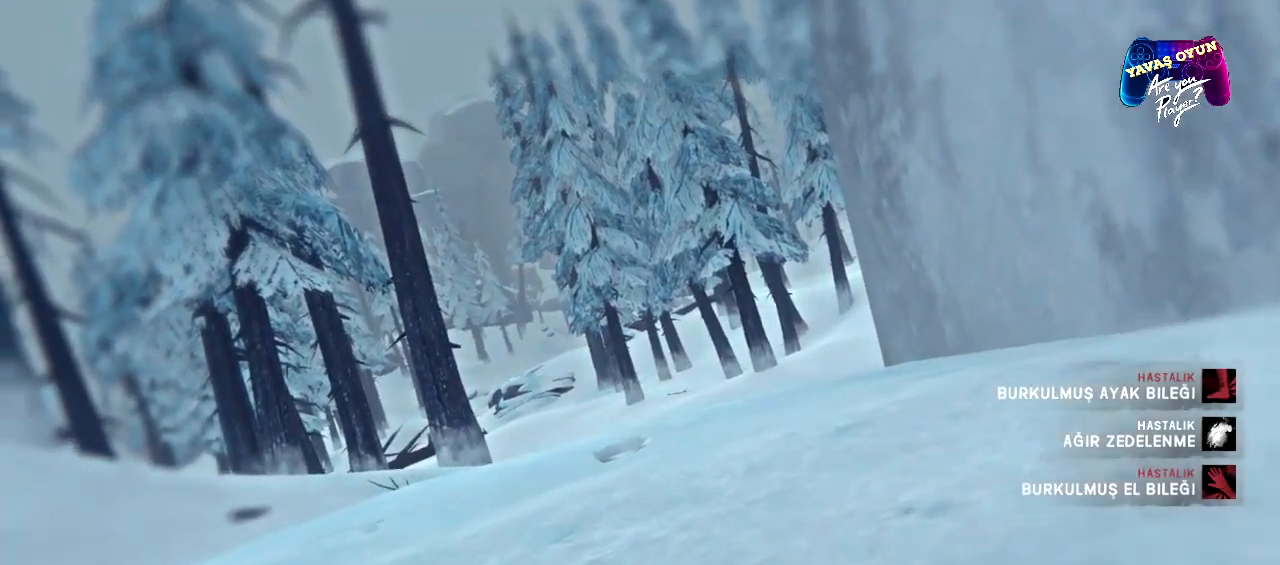
{"buttons": [], "left_stick": "center", "right_stick": "left", "events": [[200, "right_stick", "center"], [483, "right_stick", "left"]]}
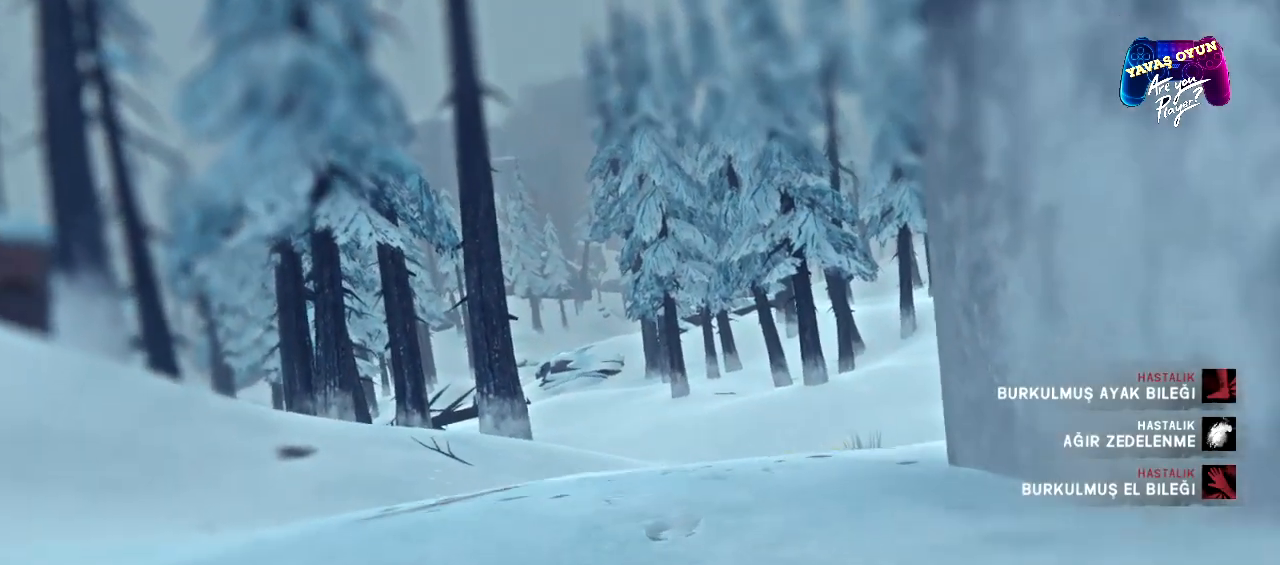
{"buttons": [], "left_stick": "center", "right_stick": "center", "events": [[367, "right_stick", "center"]]}
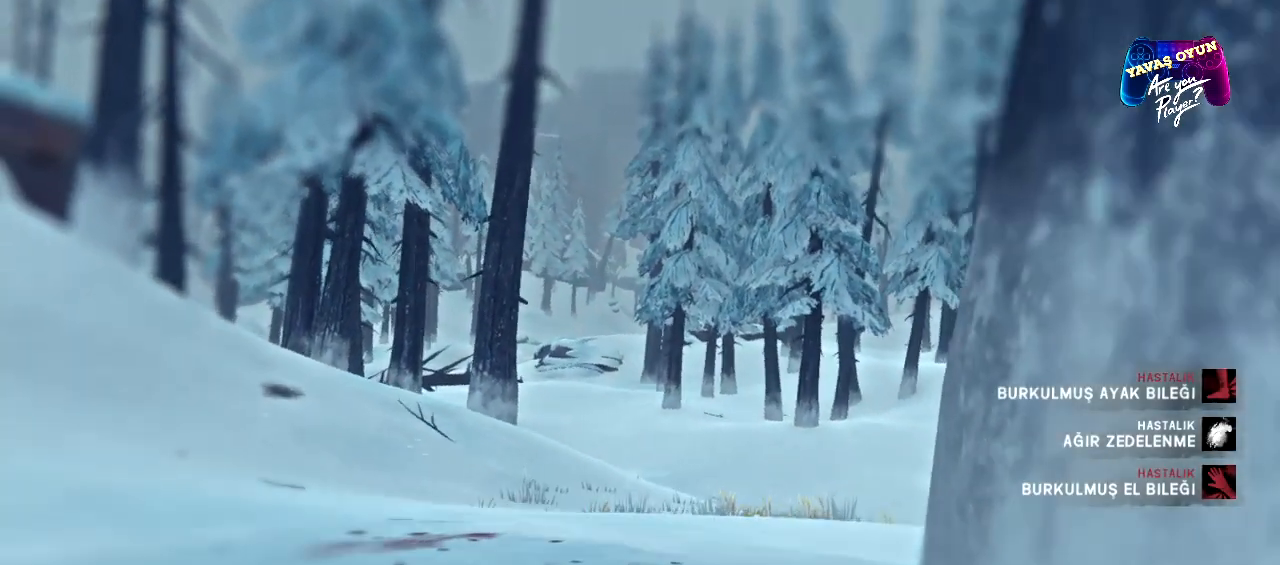
{"buttons": ["L1"], "left_stick": "center", "right_stick": "center", "events": [[417, "L1", "down"]]}
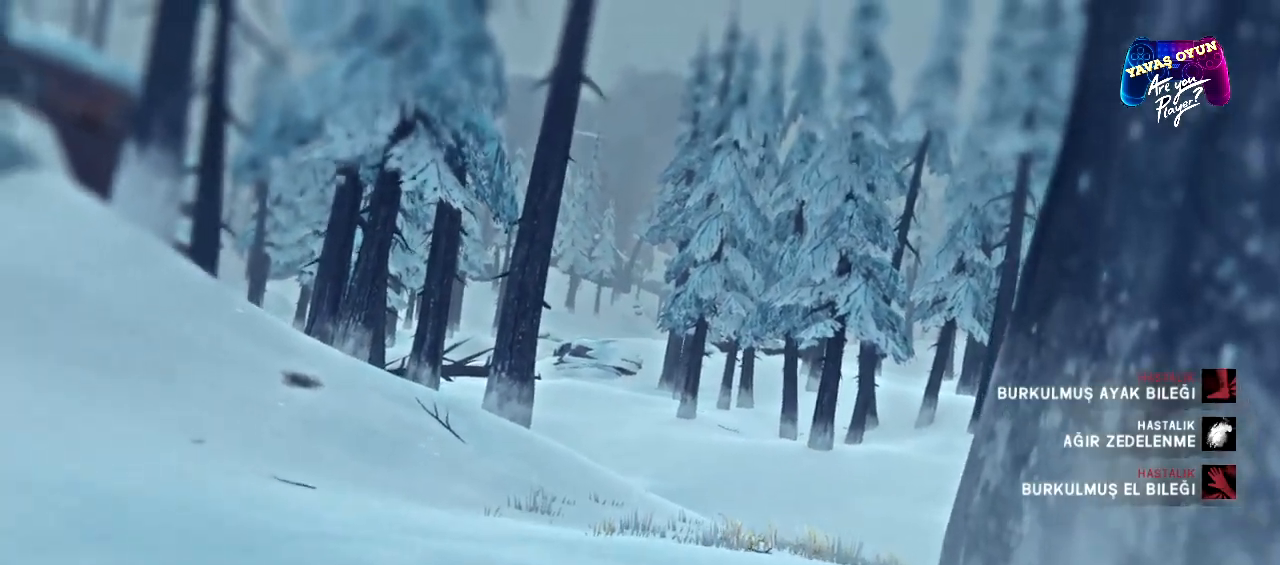
{"buttons": ["L1"], "left_stick": "down-right", "right_stick": "center", "events": [[100, "left_stick", "down-right"]]}
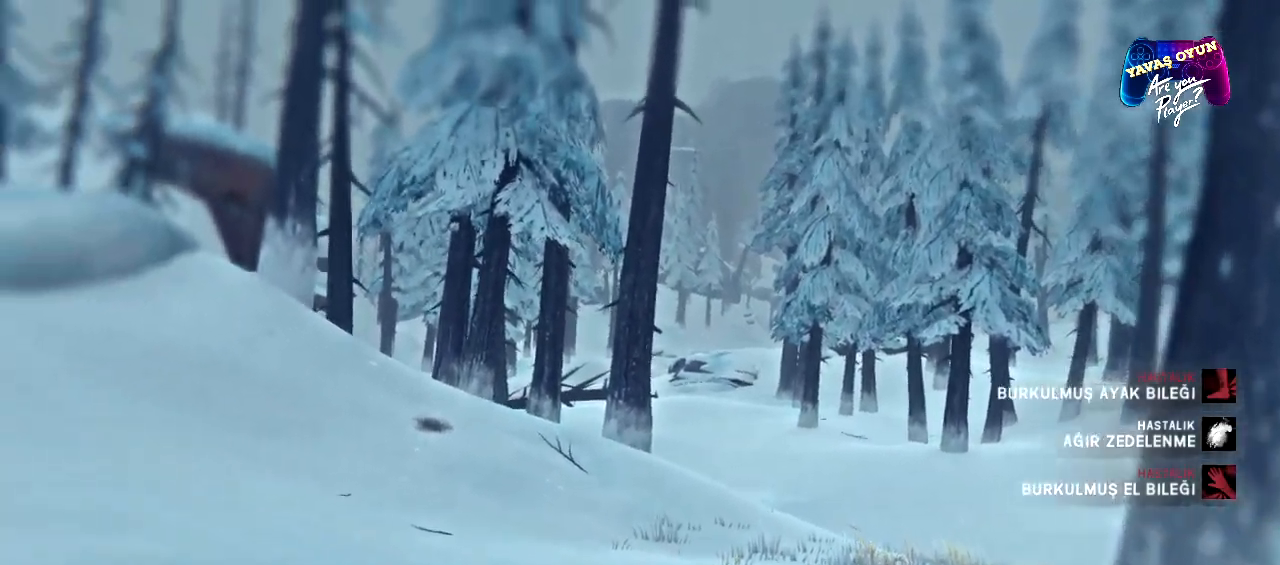
{"buttons": ["L1"], "left_stick": "right", "right_stick": "center", "events": [[150, "left_stick", "right"]]}
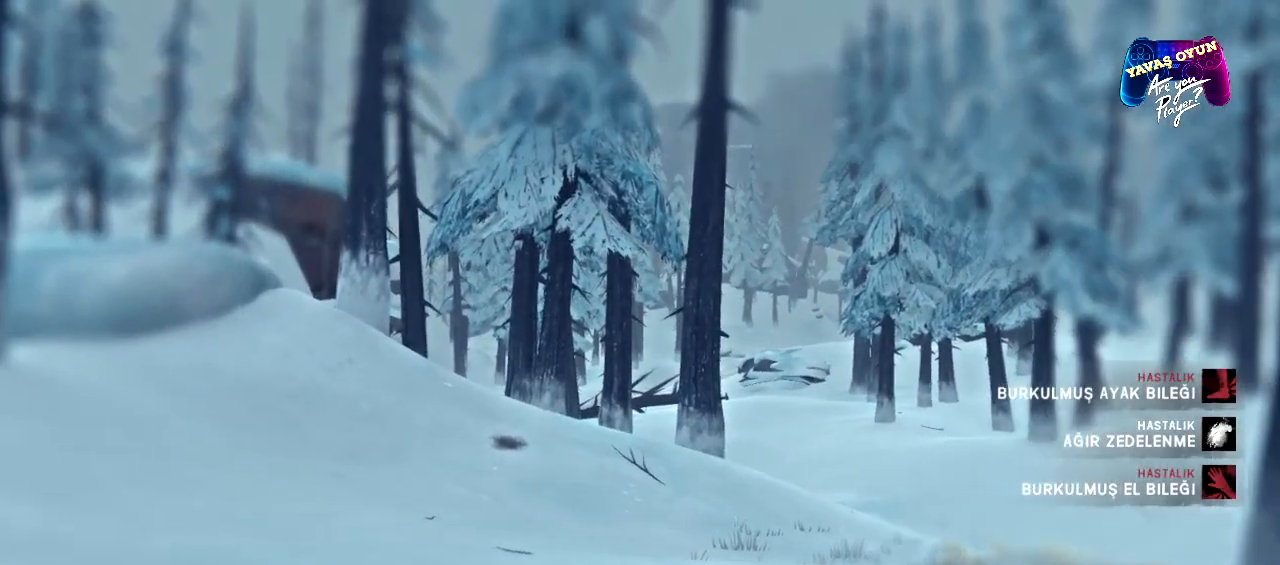
{"buttons": ["L1"], "left_stick": "down-right", "right_stick": "center", "events": [[317, "left_stick", "down-right"]]}
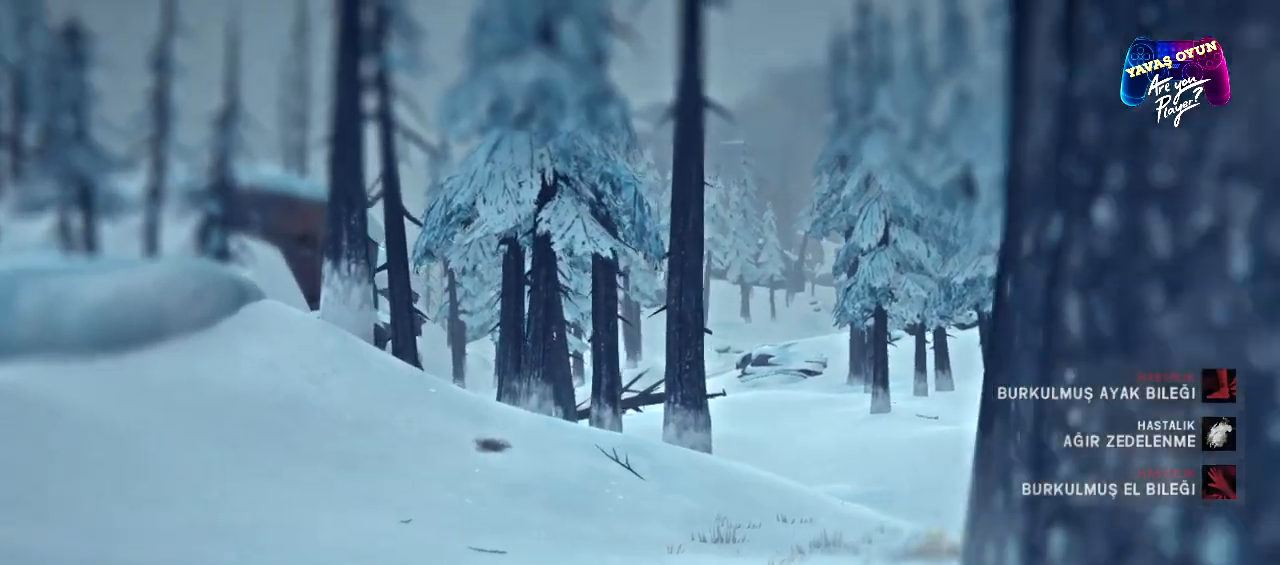
{"buttons": ["L1"], "left_stick": "right", "right_stick": "center", "events": [[383, "left_stick", "right"]]}
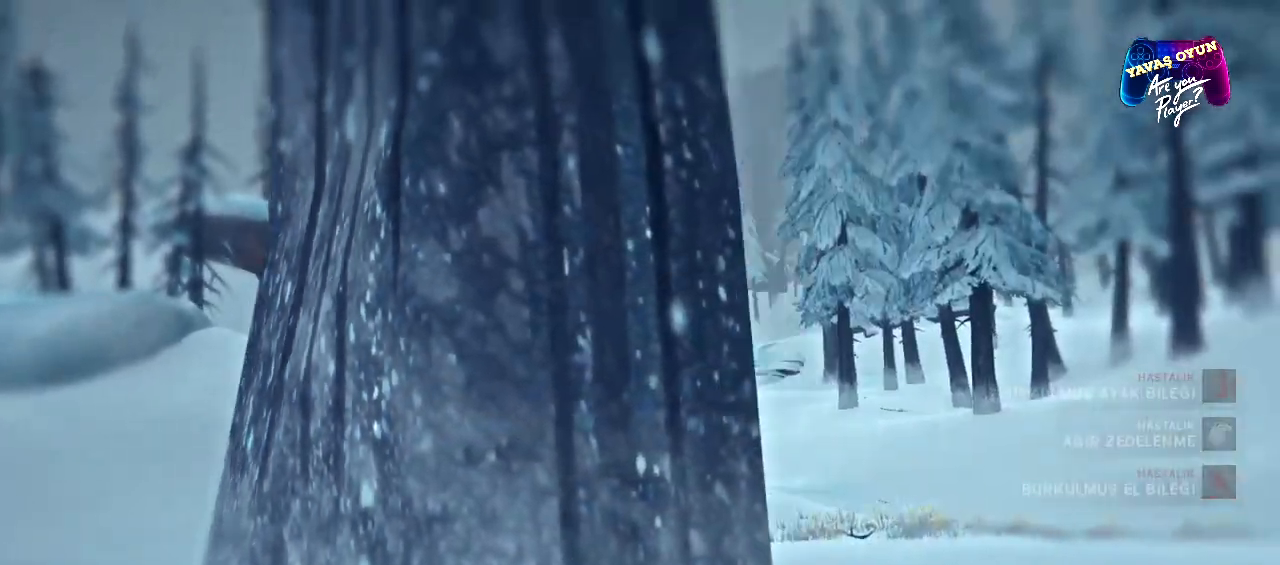
{"buttons": ["L1"], "left_stick": "right", "right_stick": "center", "events": [[183, "L1", "up"], [417, "L1", "down"]]}
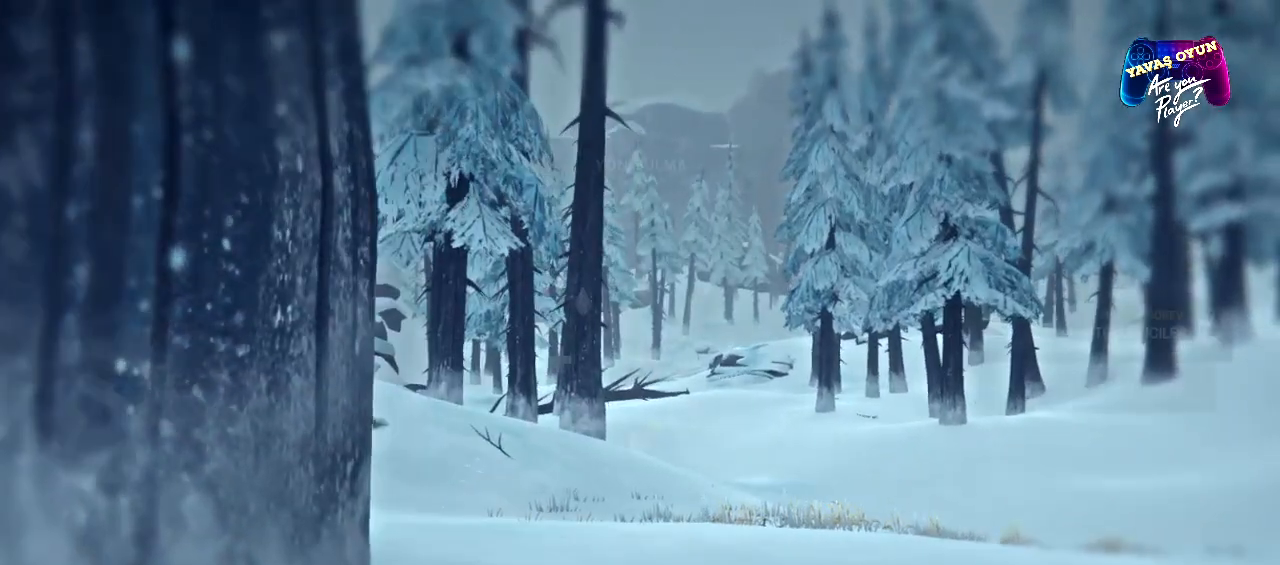
{"buttons": ["L1"], "left_stick": "right", "right_stick": "center", "events": []}
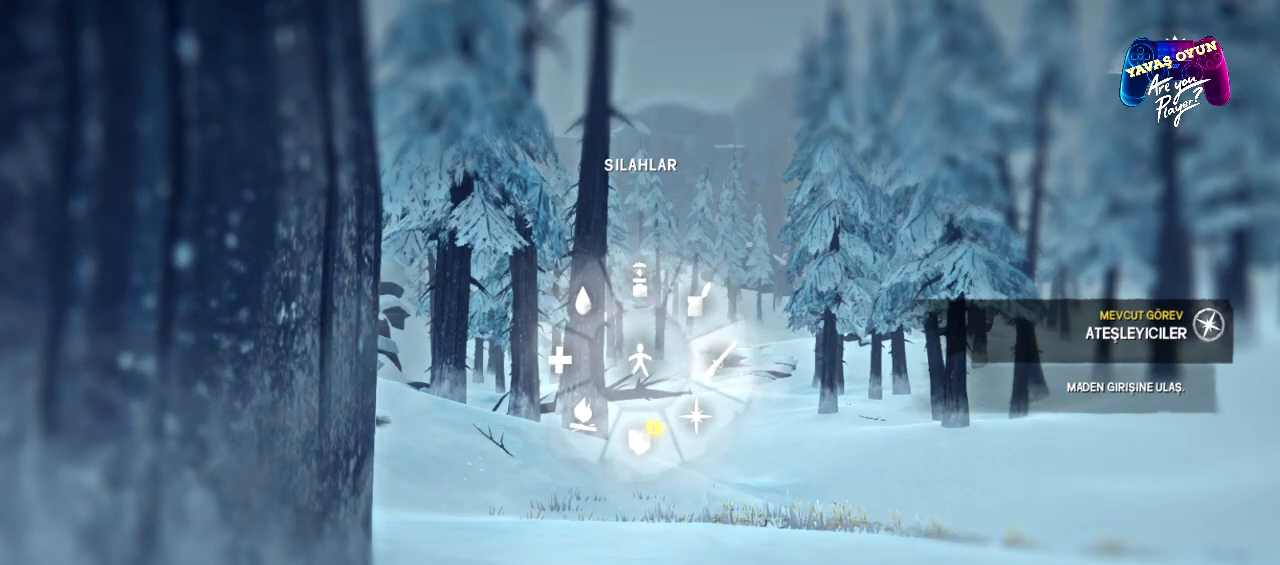
{"buttons": ["L1"], "left_stick": "right", "right_stick": "center", "events": []}
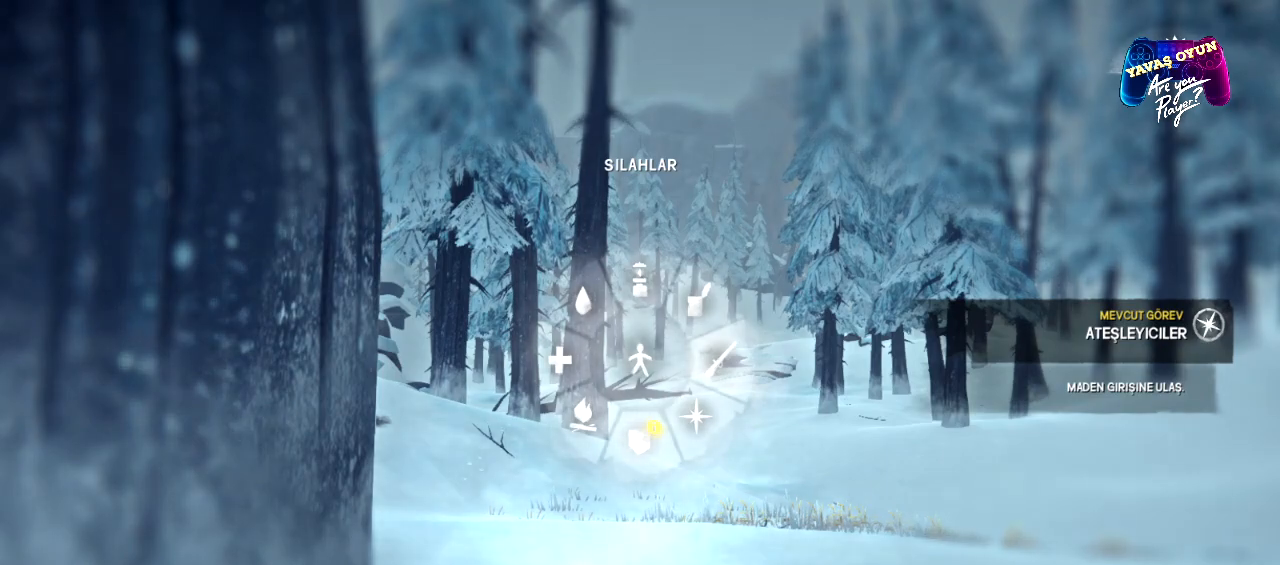
{"buttons": ["L1"], "left_stick": "down-right", "right_stick": "center", "events": [[150, "A", "down"], [283, "A", "up"], [283, "left_stick", "down-right"]]}
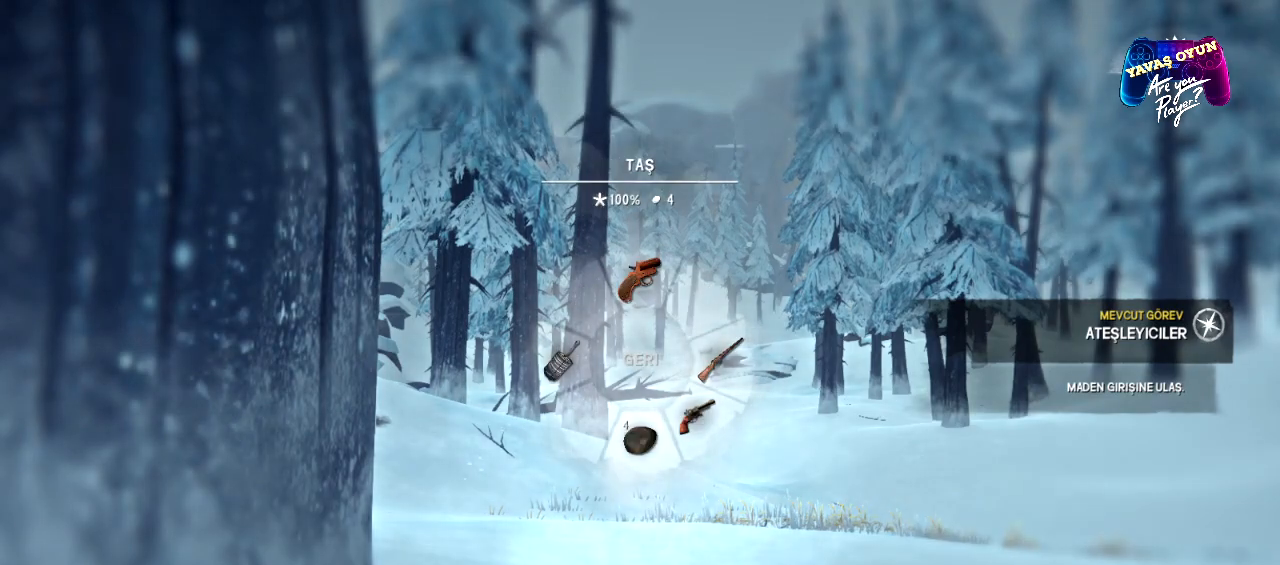
{"buttons": ["A", "L1"], "left_stick": "down-left", "right_stick": "center", "events": [[33, "left_stick", "down-left"], [483, "A", "down"]]}
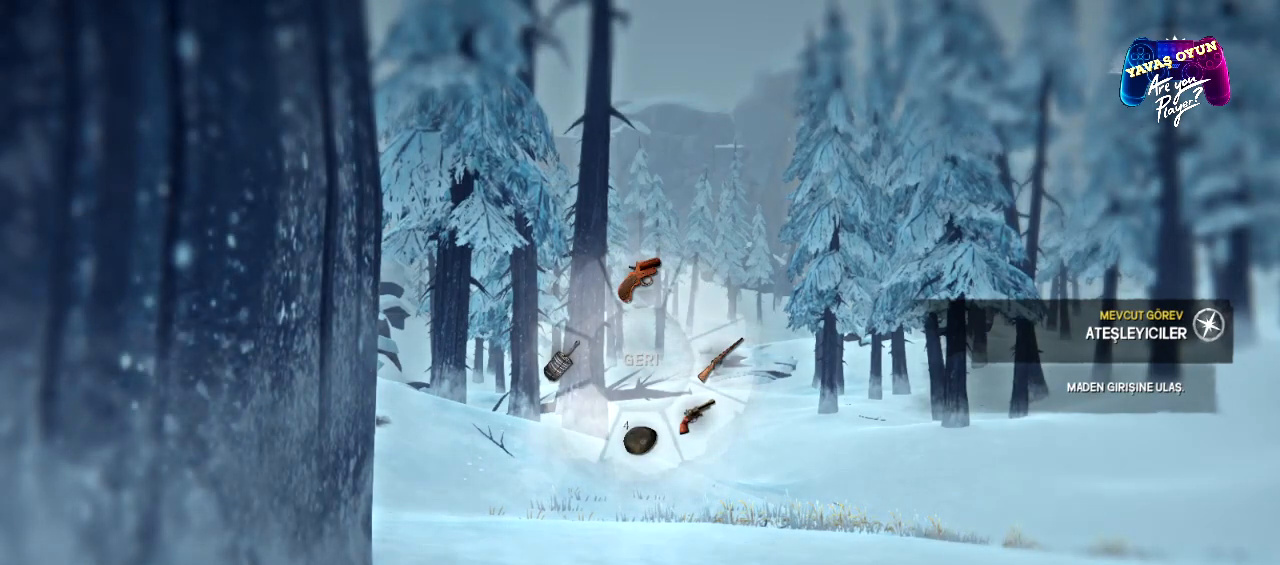
{"buttons": ["L1"], "left_stick": "left", "right_stick": "center", "events": [[33, "left_stick", "left"], [500, "A", "up"]]}
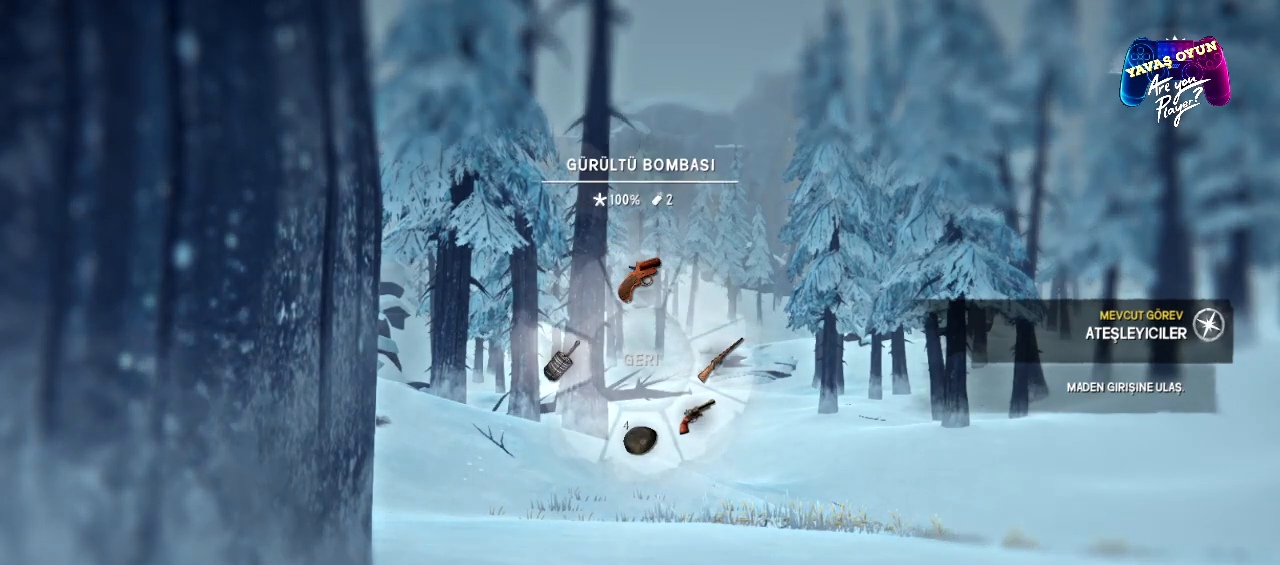
{"buttons": [], "left_stick": "down-left", "right_stick": "center", "events": [[83, "A", "down"], [200, "A", "up"], [300, "L1", "up"], [350, "left_stick", "down-left"]]}
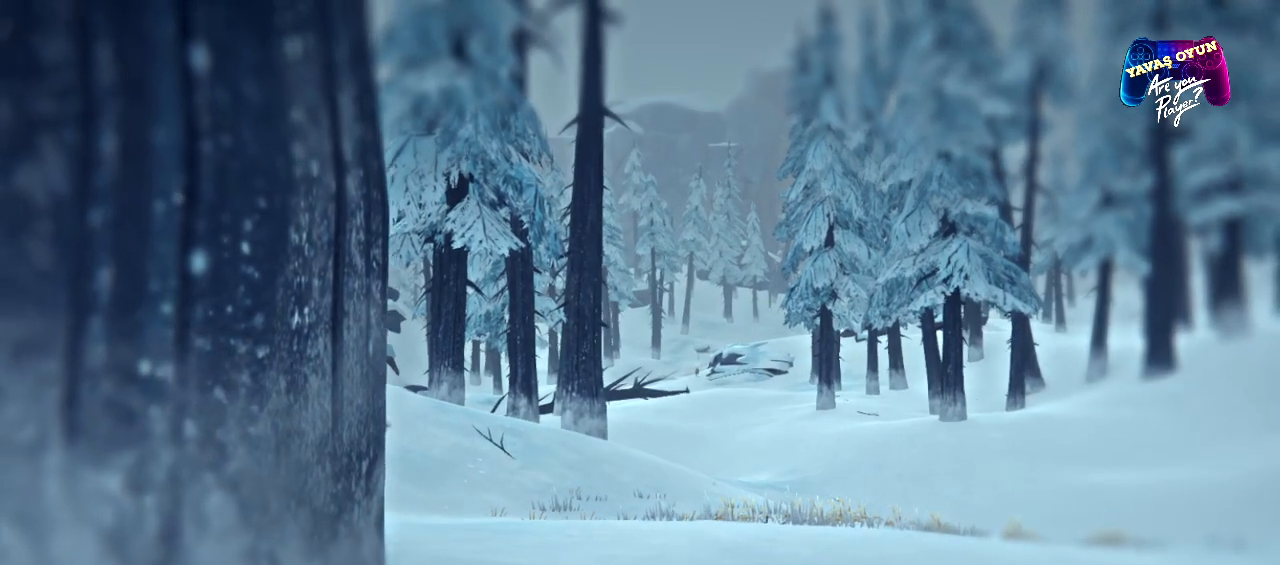
{"buttons": [], "left_stick": "down-right", "right_stick": "left", "events": [[50, "left_stick", "right"], [117, "left_stick", "down-right"], [283, "right_stick", "left"]]}
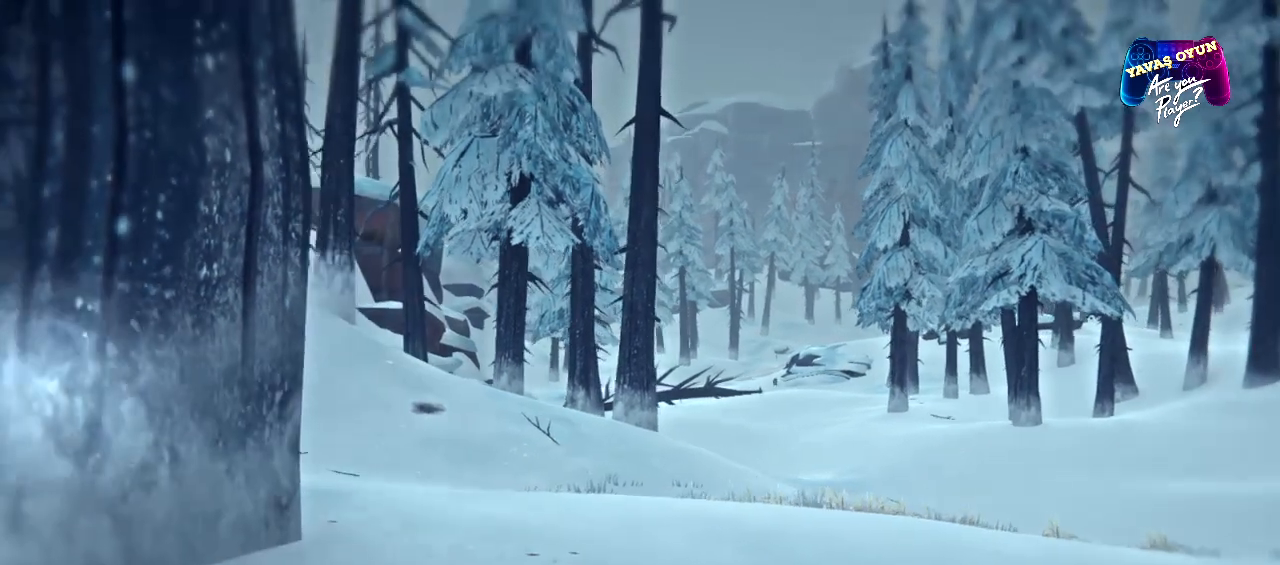
{"buttons": [], "left_stick": "down-right", "right_stick": "center", "events": [[33, "right_stick", "center"]]}
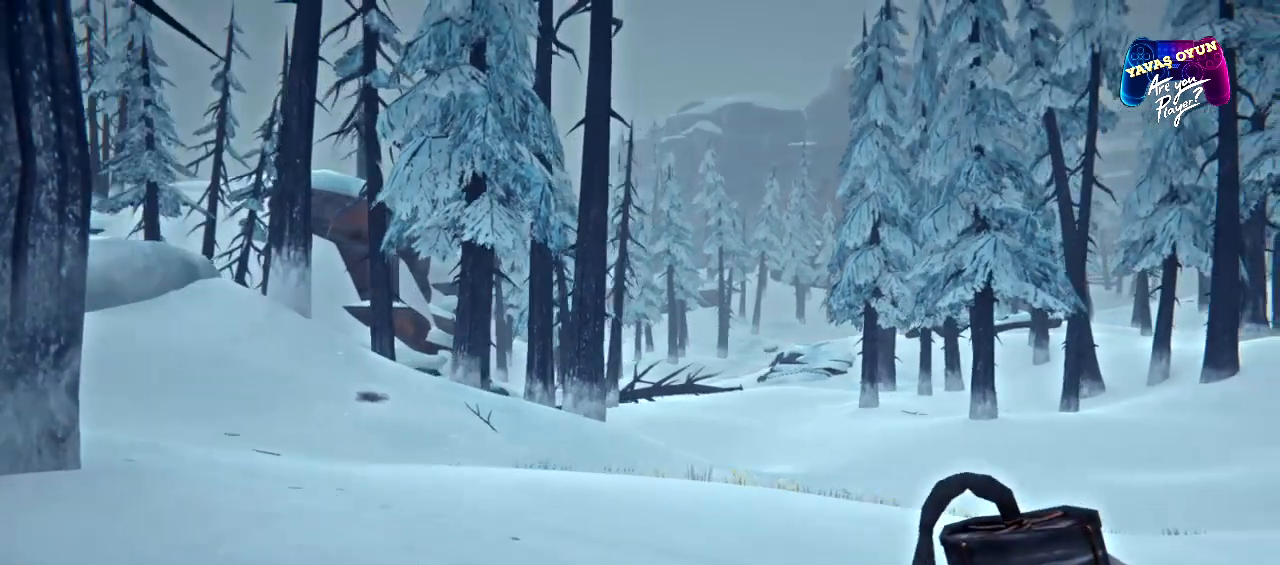
{"buttons": ["R2"], "left_stick": "down-right", "right_stick": "center", "events": [[17, "R2", "down"]]}
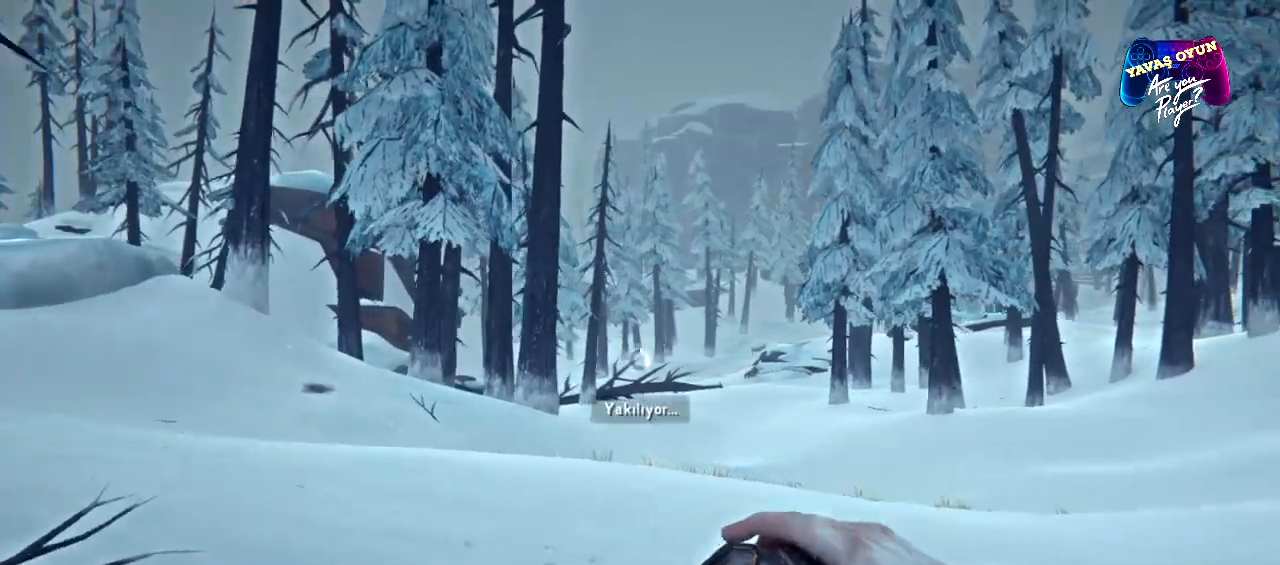
{"buttons": ["R2"], "left_stick": "down-right", "right_stick": "center", "events": []}
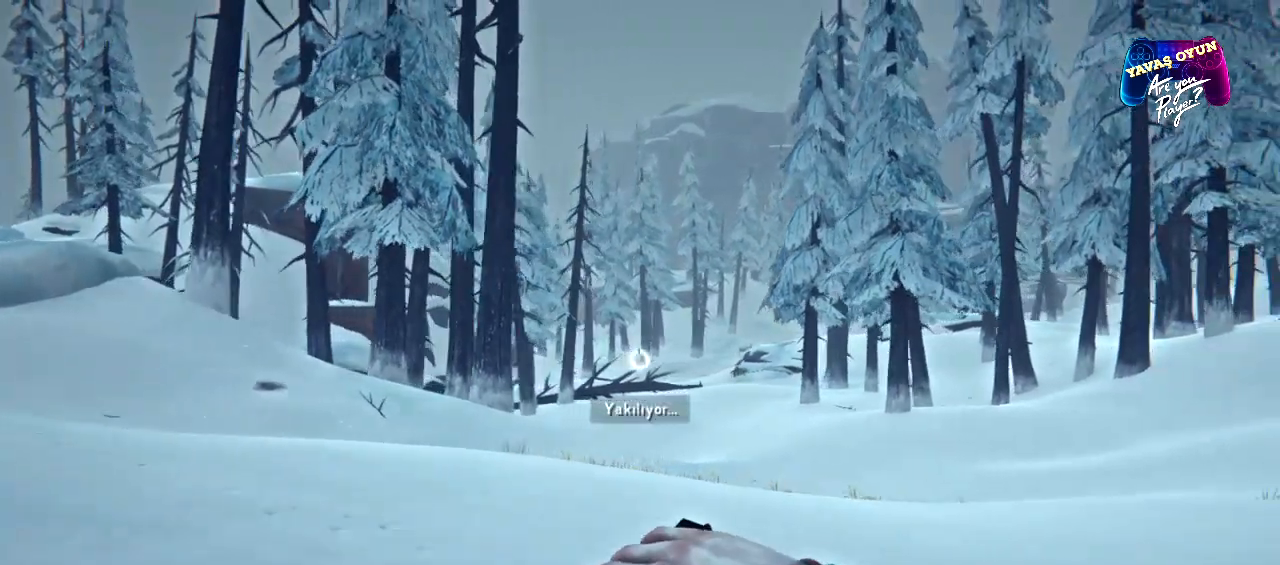
{"buttons": ["R2"], "left_stick": "down-right", "right_stick": "center", "events": []}